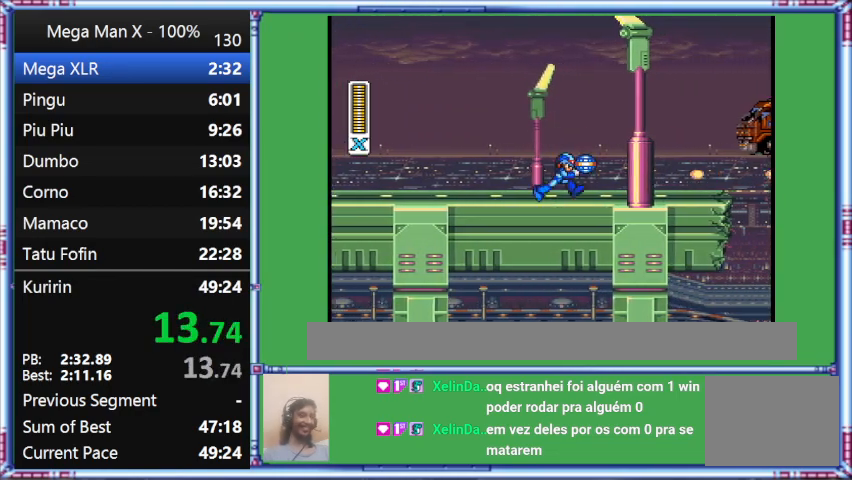
Gameplay with a controller (Nintendo layout); each line is a JSON object with the inputs held at the frame after it. "events" lists button and stick changes between this image and that frame as [ms after this image, input, new state], when the widget could be followed in between. Not read: L3 R3.
{"buttons": ["Y", "DPAD_RIGHT"], "events": [[33, "DPAD_RIGHT", "down"], [33, "Y", "down"]]}
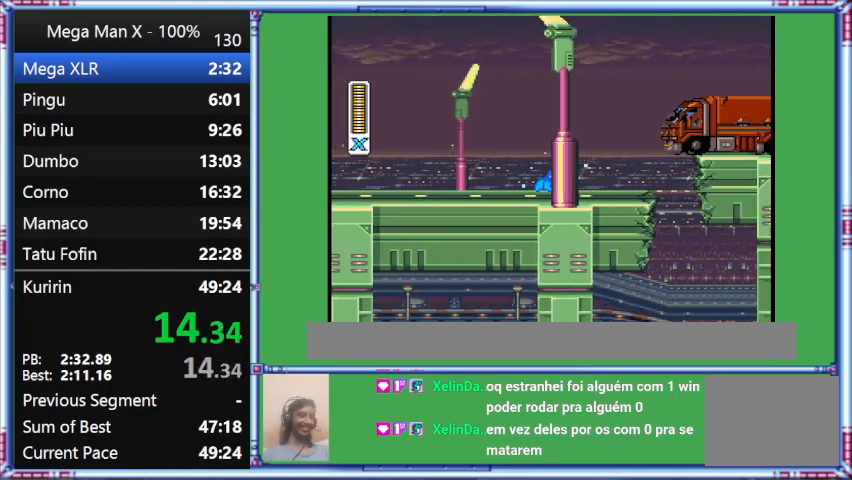
{"buttons": ["Y", "DPAD_RIGHT"], "events": []}
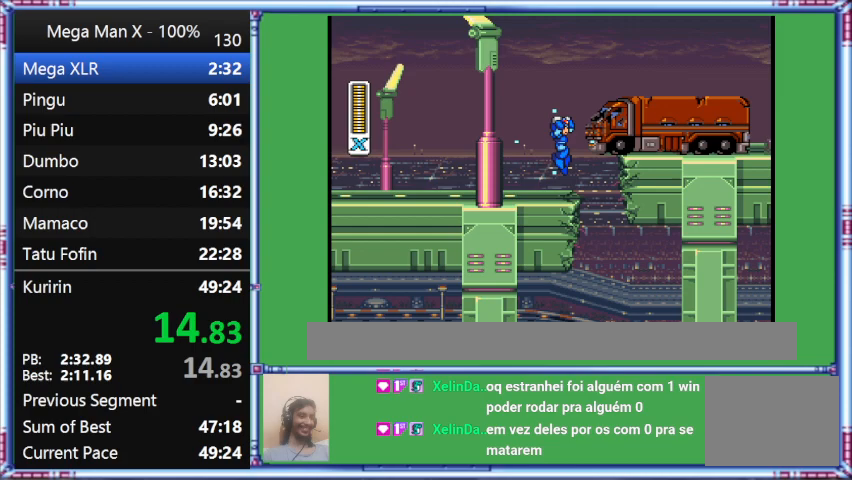
{"buttons": ["Y", "DPAD_RIGHT"], "events": []}
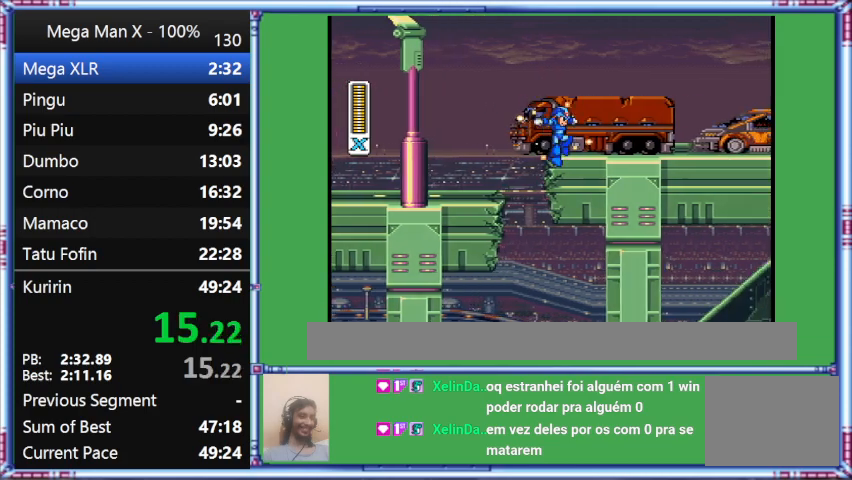
{"buttons": ["Y", "DPAD_RIGHT"], "events": [[67, "B", "down"], [467, "B", "up"]]}
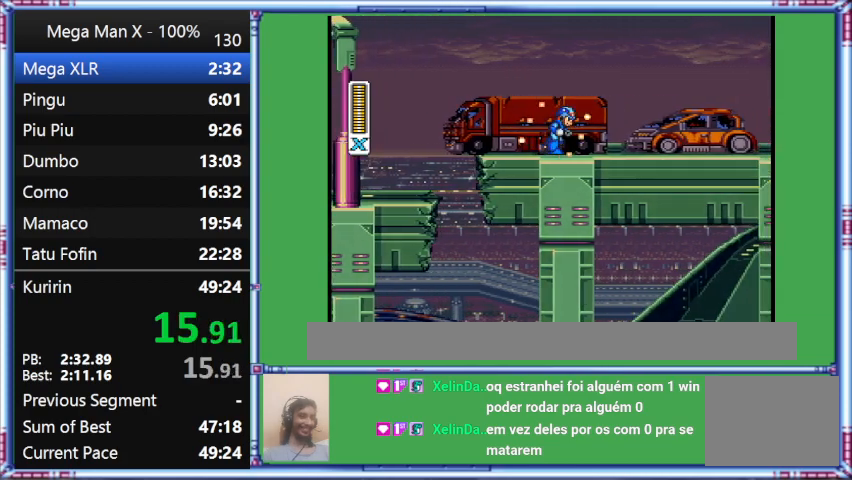
{"buttons": ["Y", "DPAD_RIGHT"], "events": []}
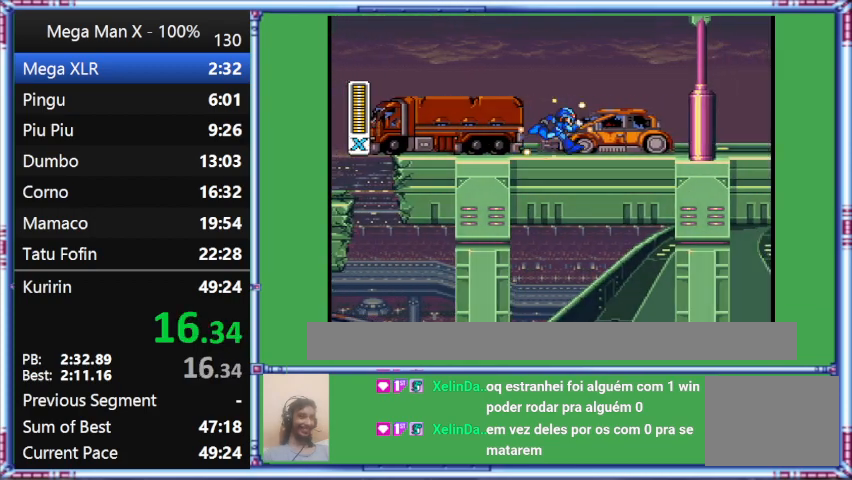
{"buttons": ["Y", "DPAD_RIGHT"], "events": []}
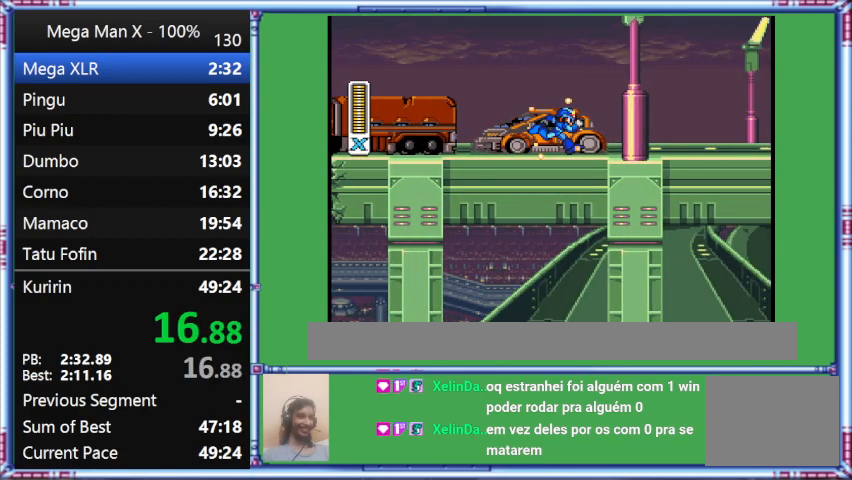
{"buttons": ["Y", "DPAD_RIGHT"], "events": []}
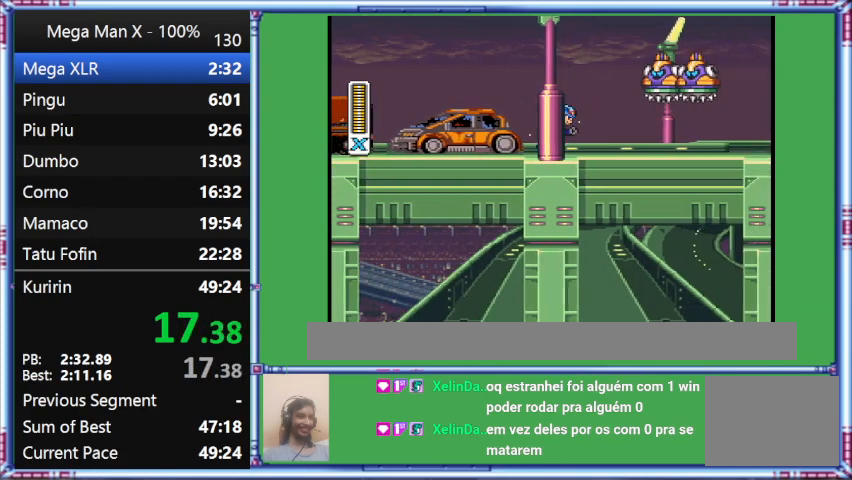
{"buttons": ["Y", "DPAD_RIGHT"], "events": []}
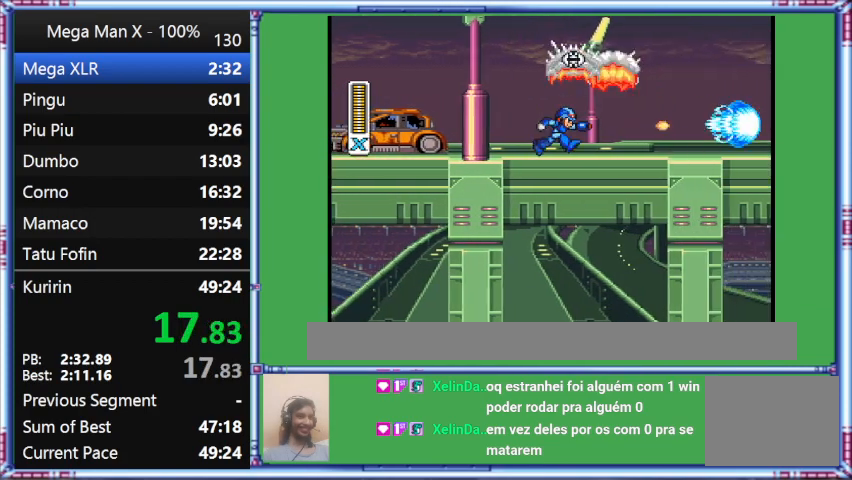
{"buttons": ["Y", "DPAD_RIGHT"], "events": [[33, "Y", "up"], [467, "Y", "down"]]}
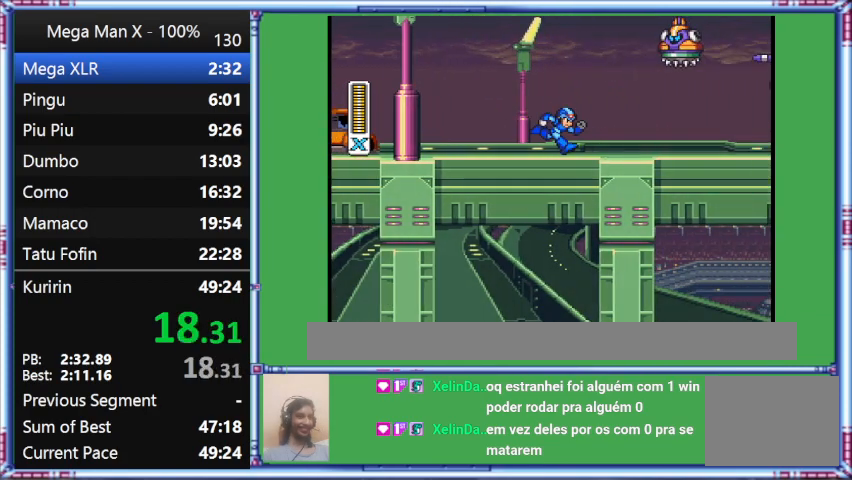
{"buttons": ["Y", "DPAD_RIGHT"], "events": []}
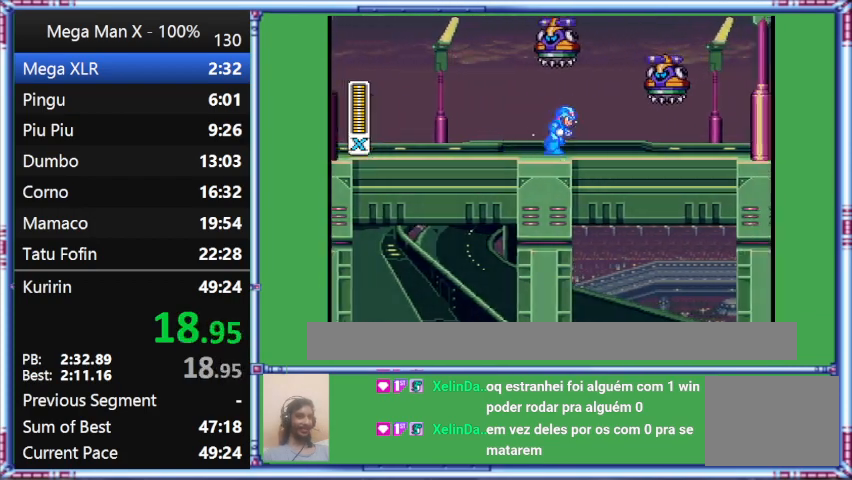
{"buttons": ["Y", "DPAD_RIGHT"], "events": []}
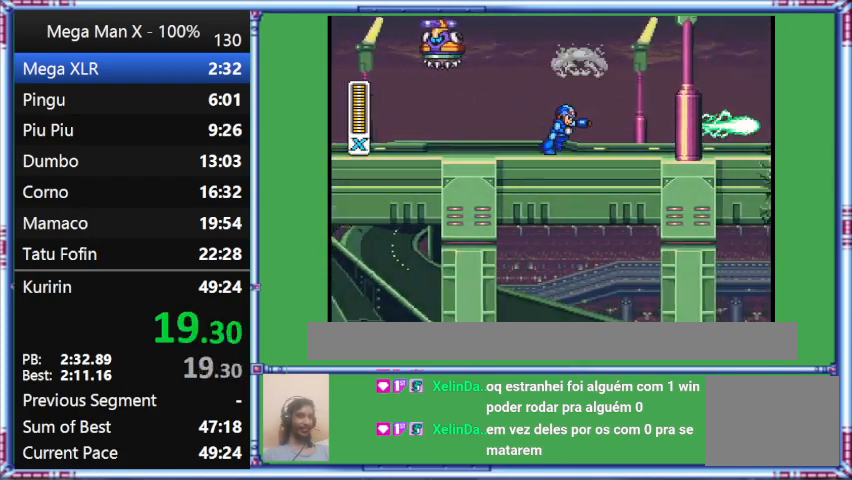
{"buttons": ["Y", "DPAD_RIGHT"], "events": []}
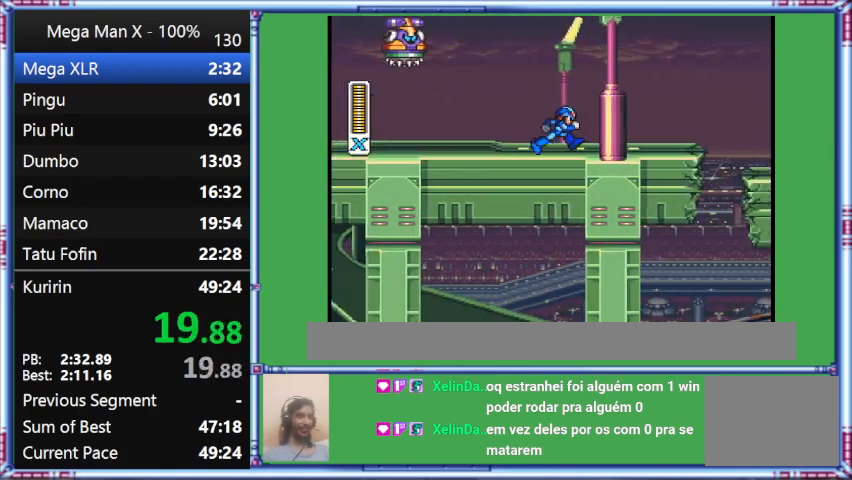
{"buttons": ["Y", "DPAD_RIGHT"], "events": []}
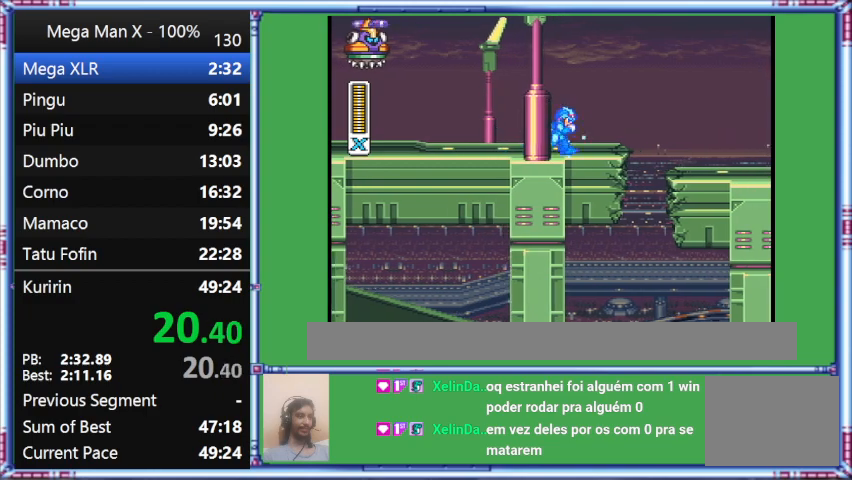
{"buttons": ["Y", "DPAD_RIGHT"], "events": []}
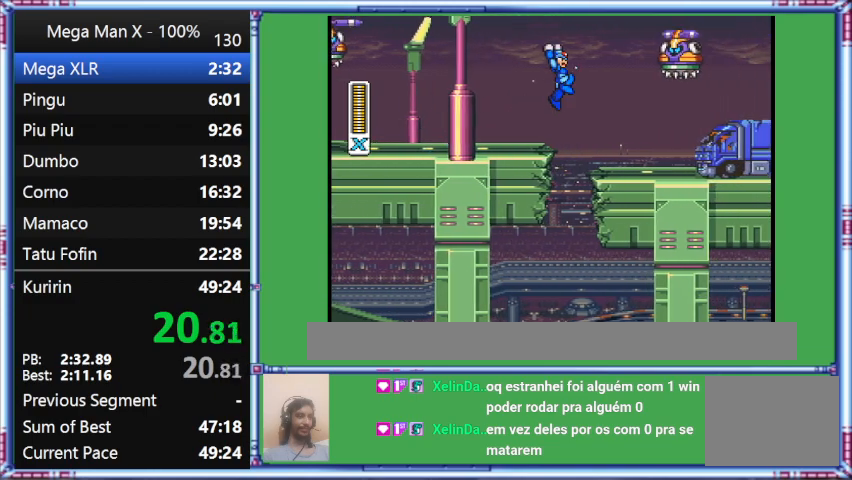
{"buttons": ["Y", "DPAD_RIGHT"], "events": []}
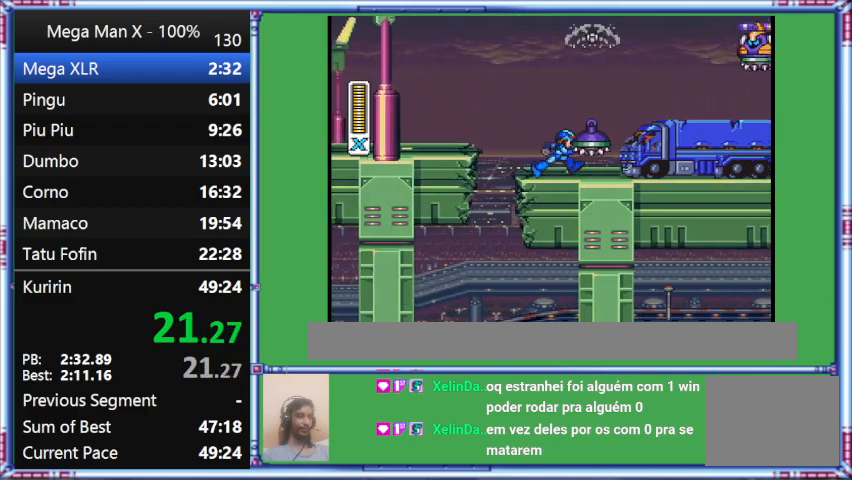
{"buttons": ["Y", "DPAD_RIGHT"], "events": []}
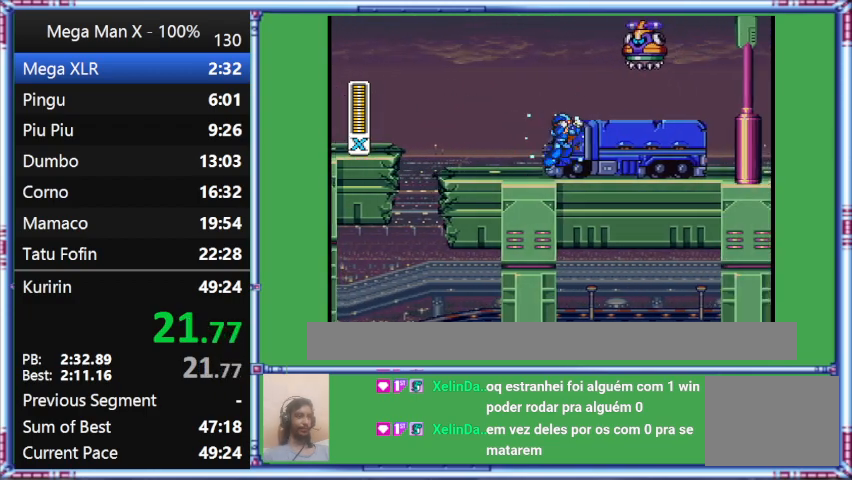
{"buttons": ["DPAD_RIGHT"], "events": [[433, "Y", "up"]]}
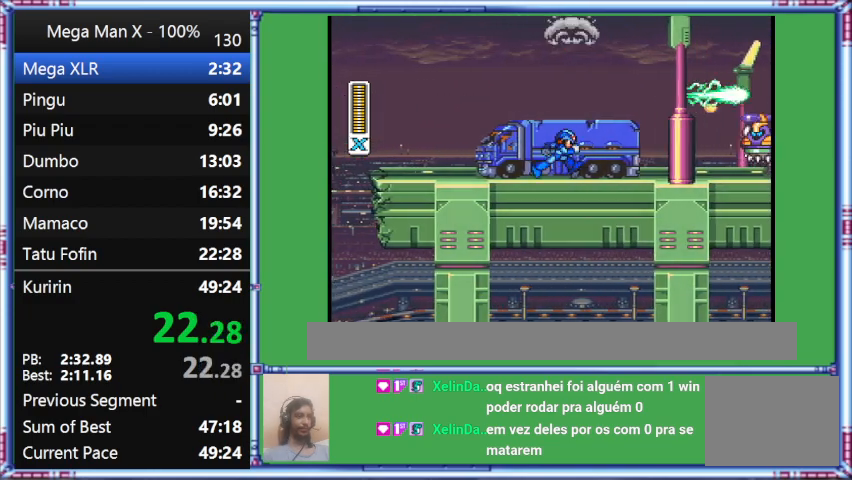
{"buttons": ["Y", "DPAD_RIGHT"], "events": [[333, "Y", "down"]]}
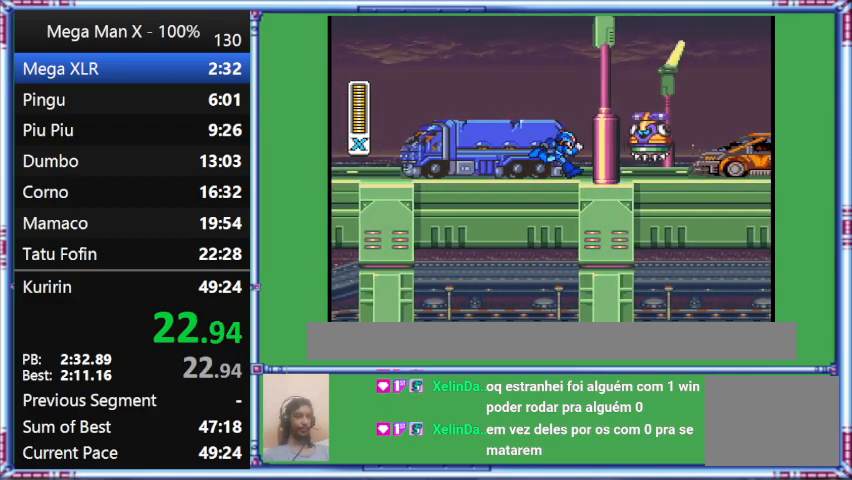
{"buttons": ["DPAD_RIGHT"], "events": [[67, "Y", "up"]]}
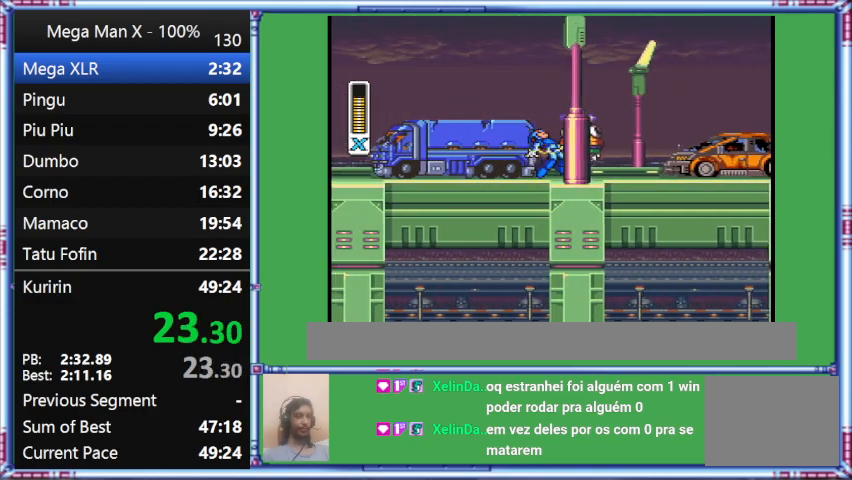
{"buttons": ["B", "Y", "DPAD_RIGHT"], "events": [[300, "B", "down"], [300, "Y", "down"]]}
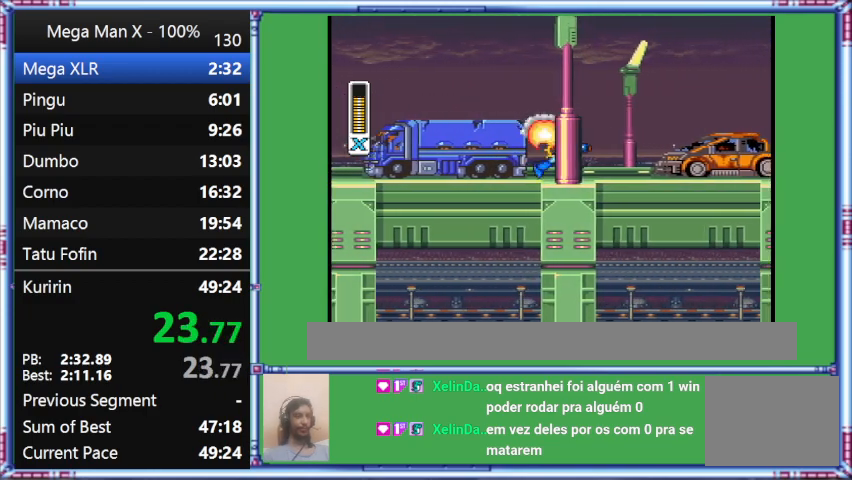
{"buttons": ["Y", "DPAD_RIGHT"], "events": [[133, "B", "up"], [133, "Y", "up"], [467, "Y", "down"]]}
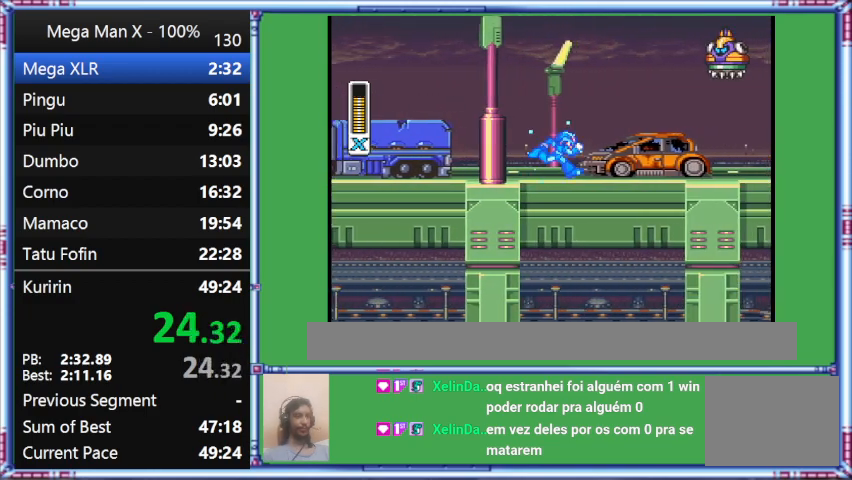
{"buttons": ["Y", "DPAD_RIGHT"], "events": []}
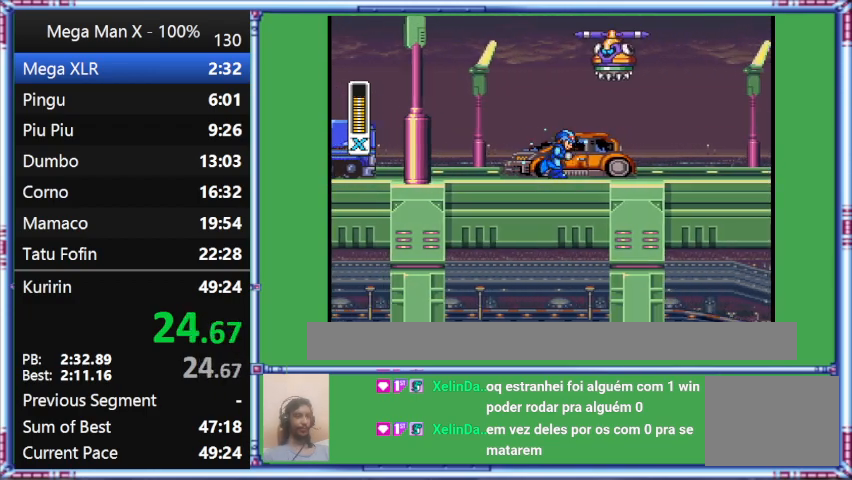
{"buttons": ["Y", "DPAD_RIGHT"], "events": []}
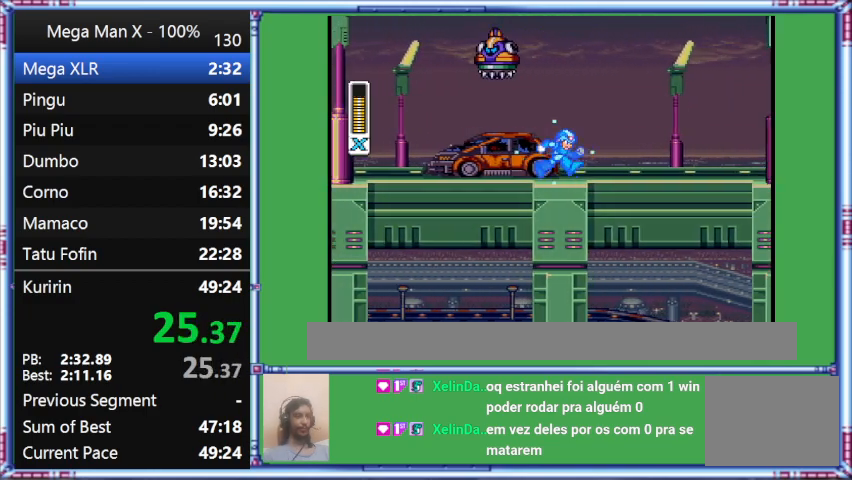
{"buttons": ["Y", "DPAD_RIGHT"], "events": []}
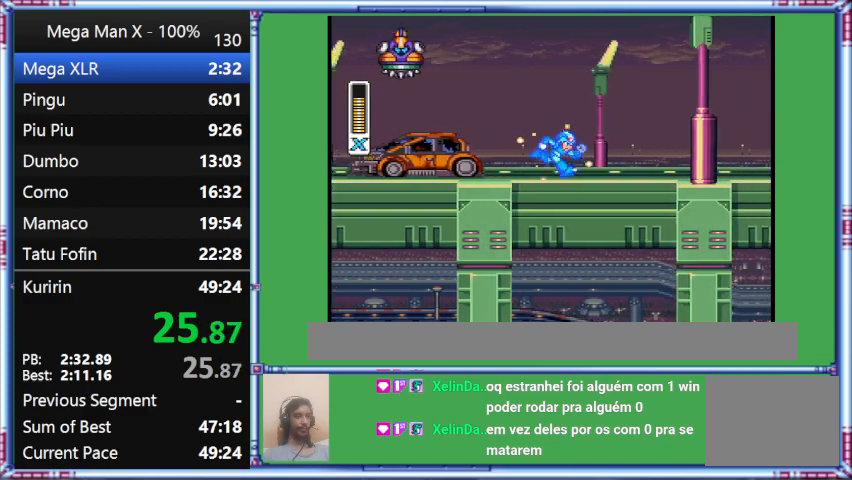
{"buttons": ["Y", "DPAD_RIGHT"], "events": []}
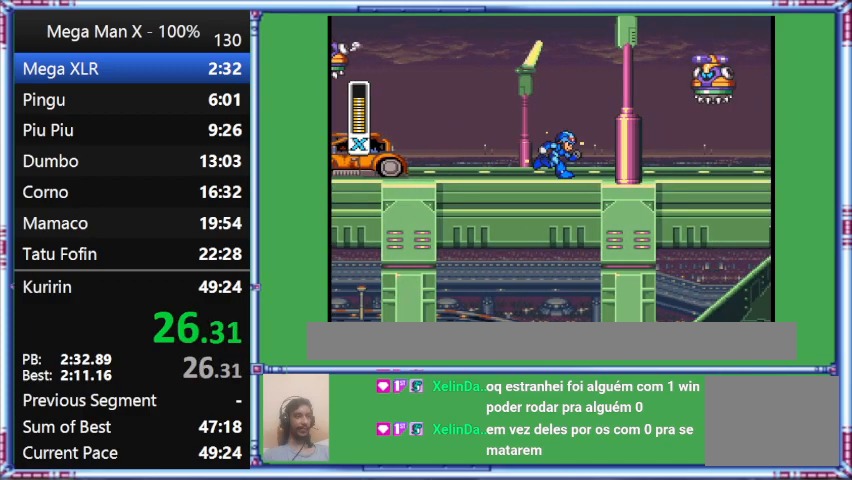
{"buttons": ["Y", "DPAD_RIGHT"], "events": []}
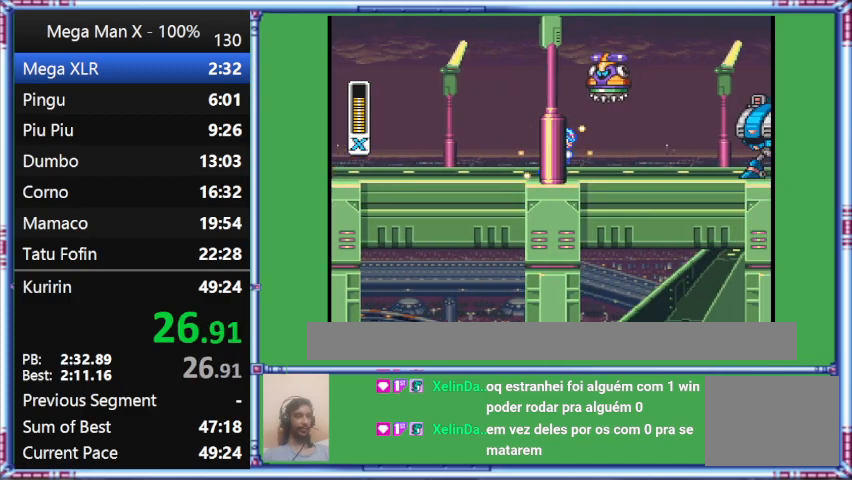
{"buttons": ["Y", "DPAD_RIGHT"], "events": []}
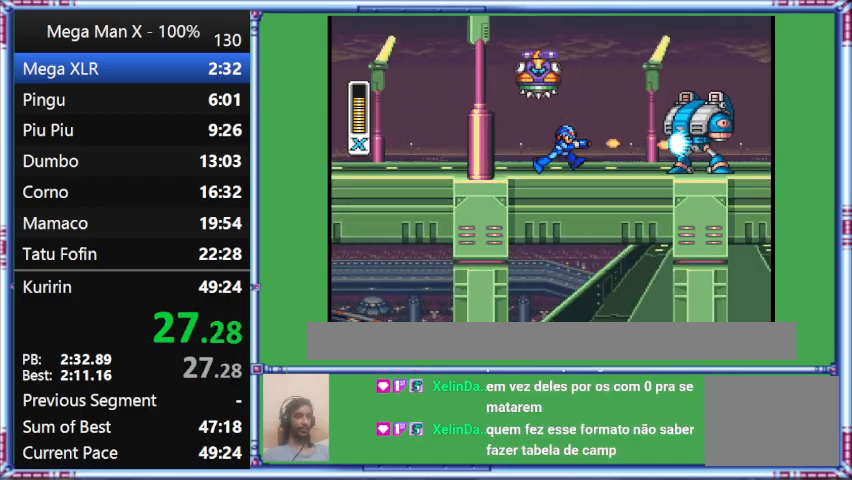
{"buttons": ["Y", "DPAD_RIGHT"], "events": []}
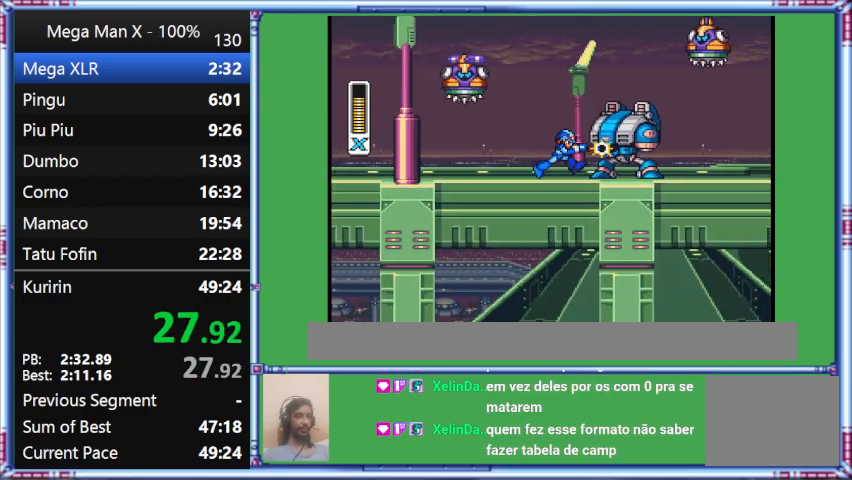
{"buttons": ["DPAD_RIGHT"], "events": [[100, "Y", "up"]]}
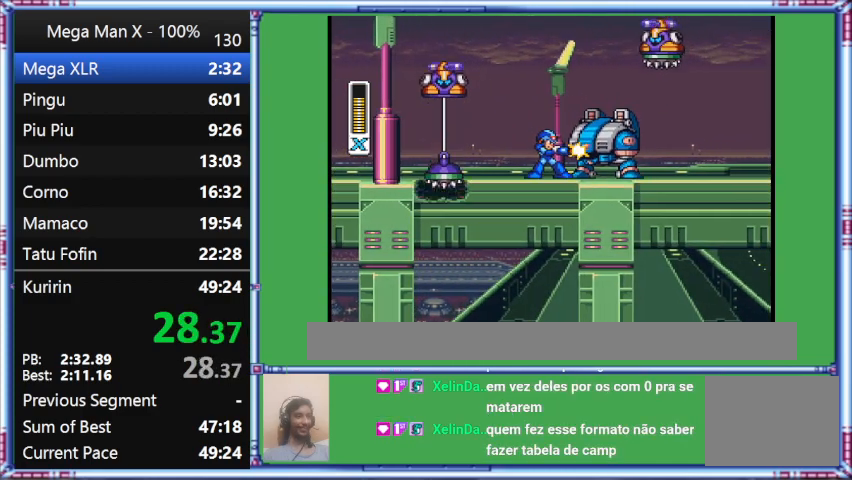
{"buttons": ["Y"], "events": [[267, "DPAD_RIGHT", "up"], [267, "Y", "down"]]}